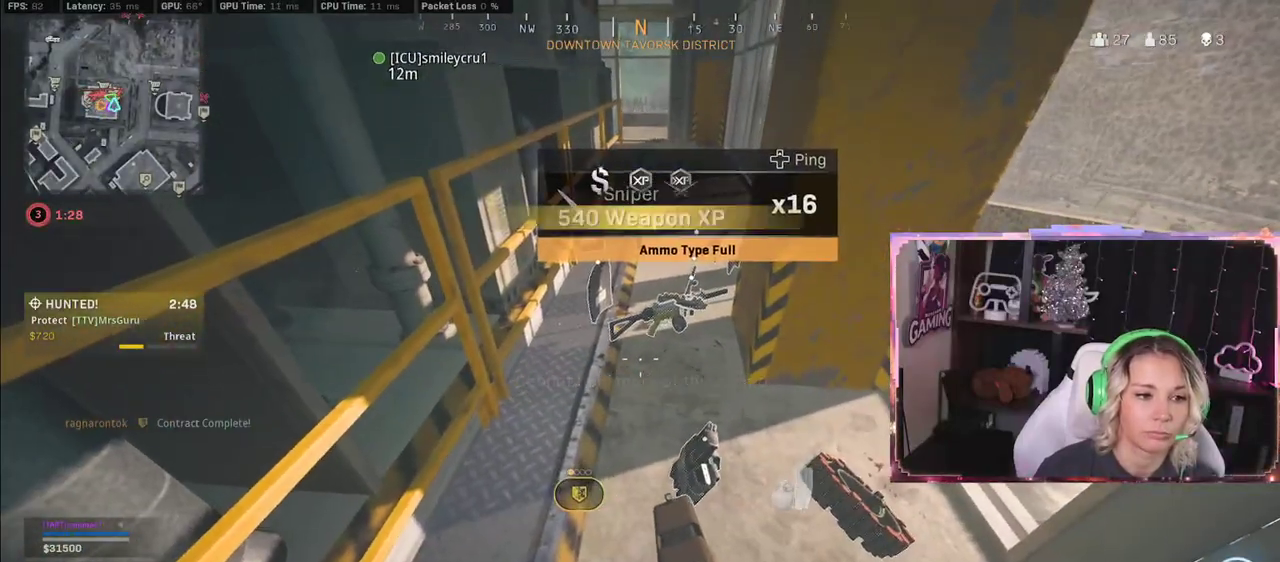
Gameplay with a controller (Xbox layout); each line is a JSON object with the inputs held at the frame after it. "events" lists button and stick changes between this image and that frame as [ms after this image, input, new state], when the widget could be followed in between.
{"buttons": [], "left_stick": "center", "right_stick": "center", "events": [[117, "left_stick", "center"], [167, "X", "down"], [250, "X", "up"]]}
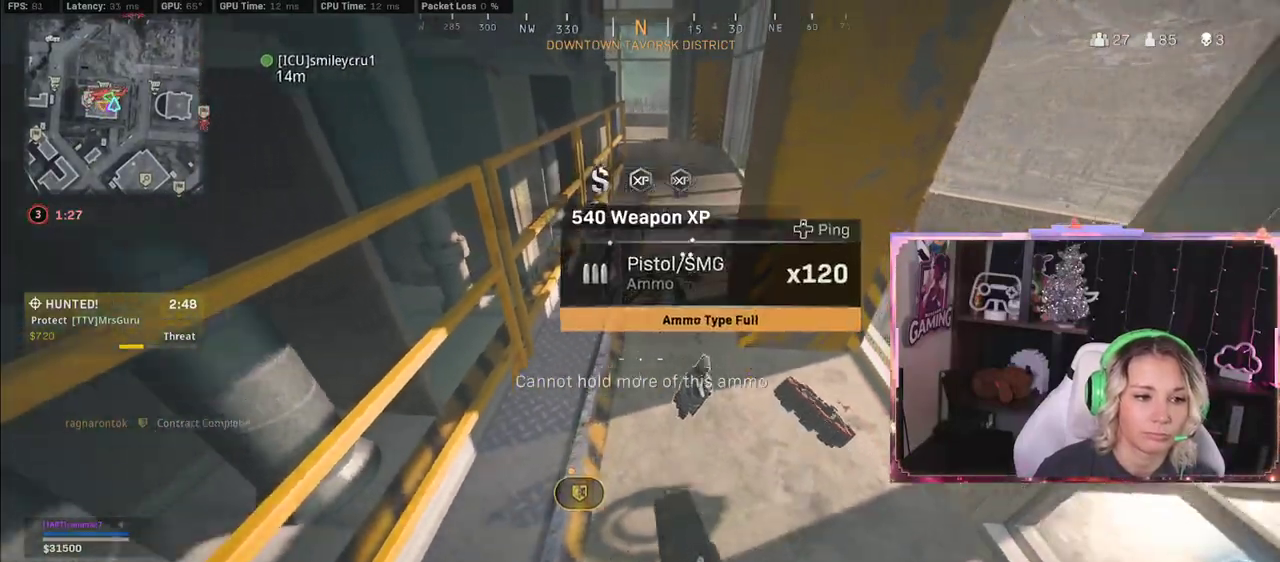
{"buttons": [], "left_stick": "center", "right_stick": "center", "events": [[233, "X", "down"], [450, "X", "up"]]}
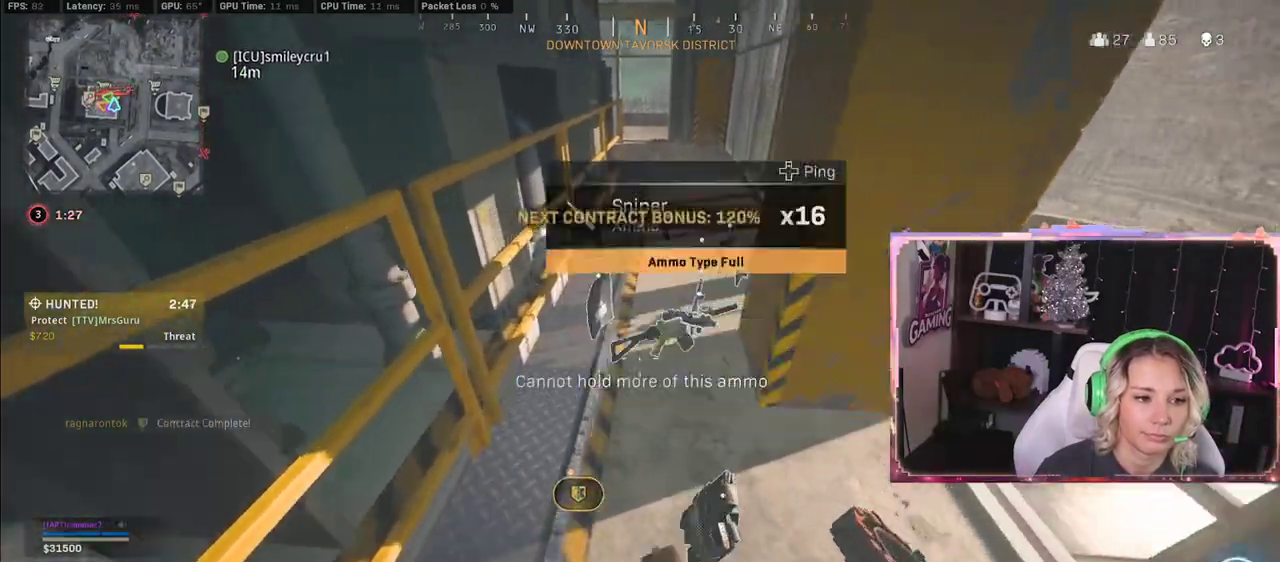
{"buttons": [], "left_stick": "center", "right_stick": "center", "events": [[250, "left_stick", "up-right"], [283, "X", "down"], [467, "X", "up"], [467, "left_stick", "center"]]}
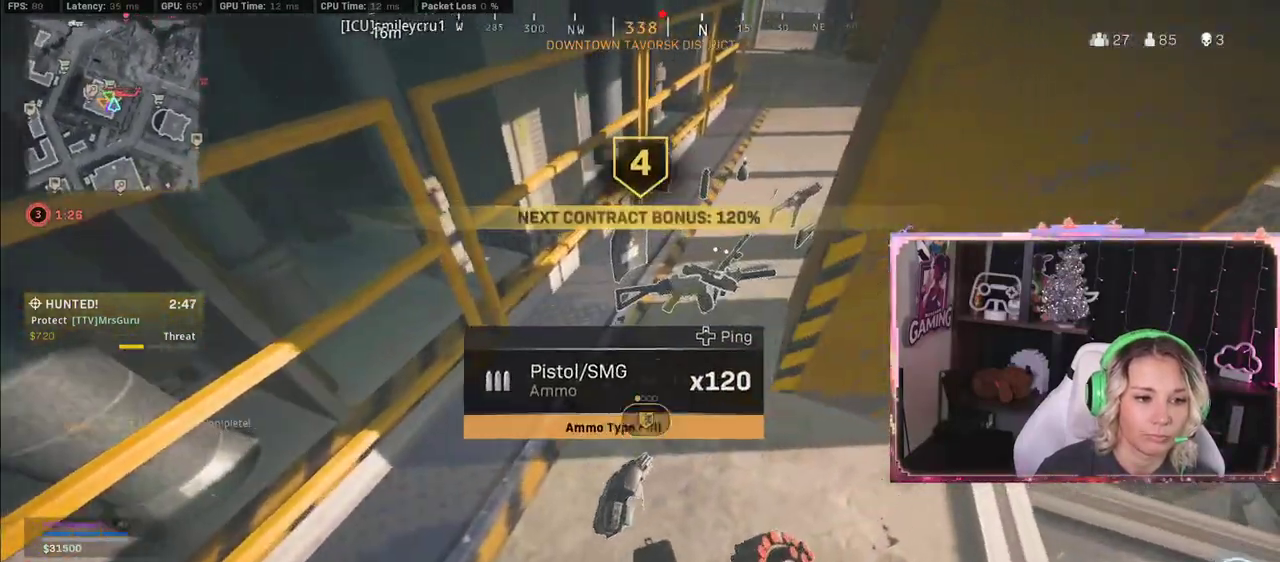
{"buttons": [], "left_stick": "center", "right_stick": "center", "events": [[83, "right_stick", "left"], [350, "right_stick", "center"]]}
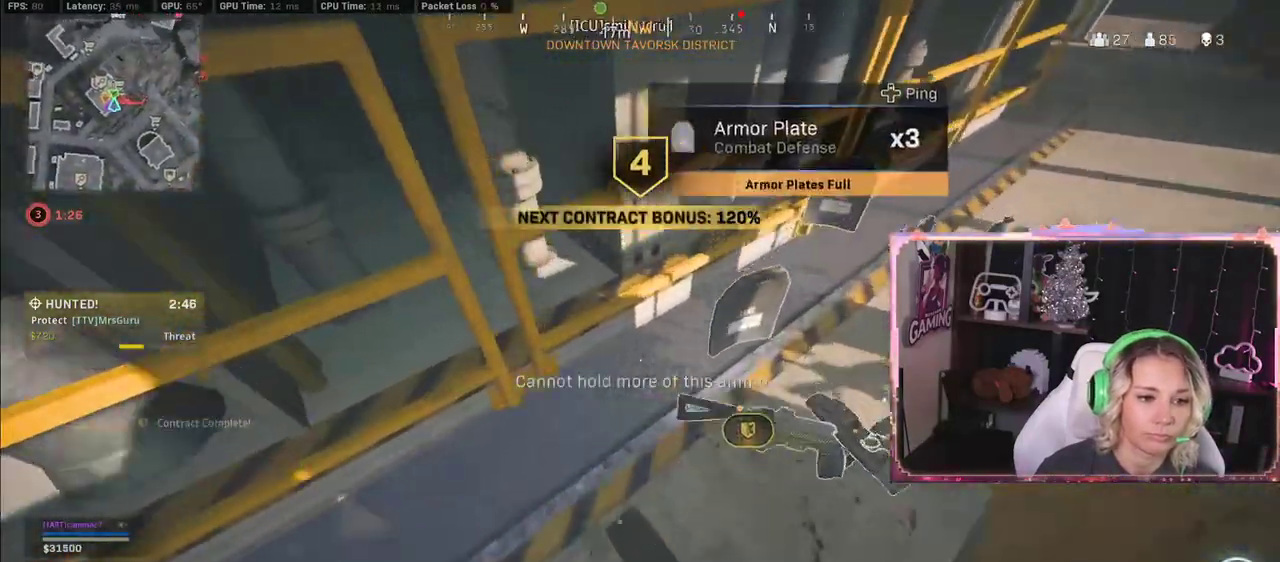
{"buttons": [], "left_stick": "center", "right_stick": "left", "events": [[50, "right_stick", "left"], [83, "left_stick", "down-right"], [250, "left_stick", "down-left"], [417, "left_stick", "center"]]}
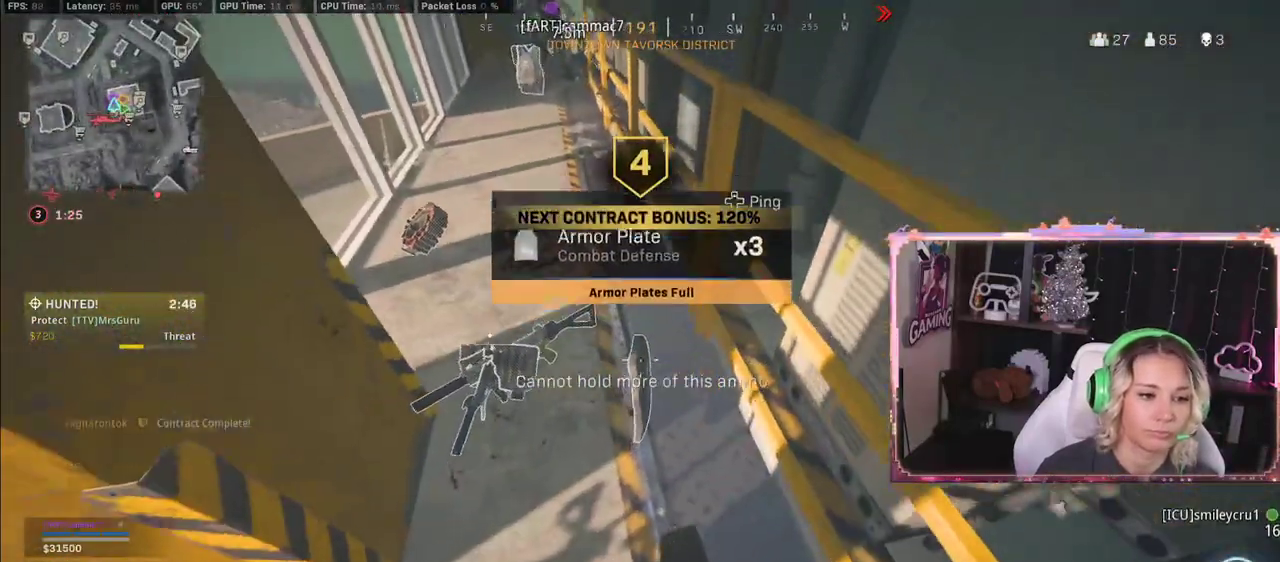
{"buttons": [], "left_stick": "center", "right_stick": "center", "events": [[83, "right_stick", "center"], [317, "left_stick", "up-left"], [317, "right_stick", "up-left"], [433, "left_stick", "center"], [433, "right_stick", "center"]]}
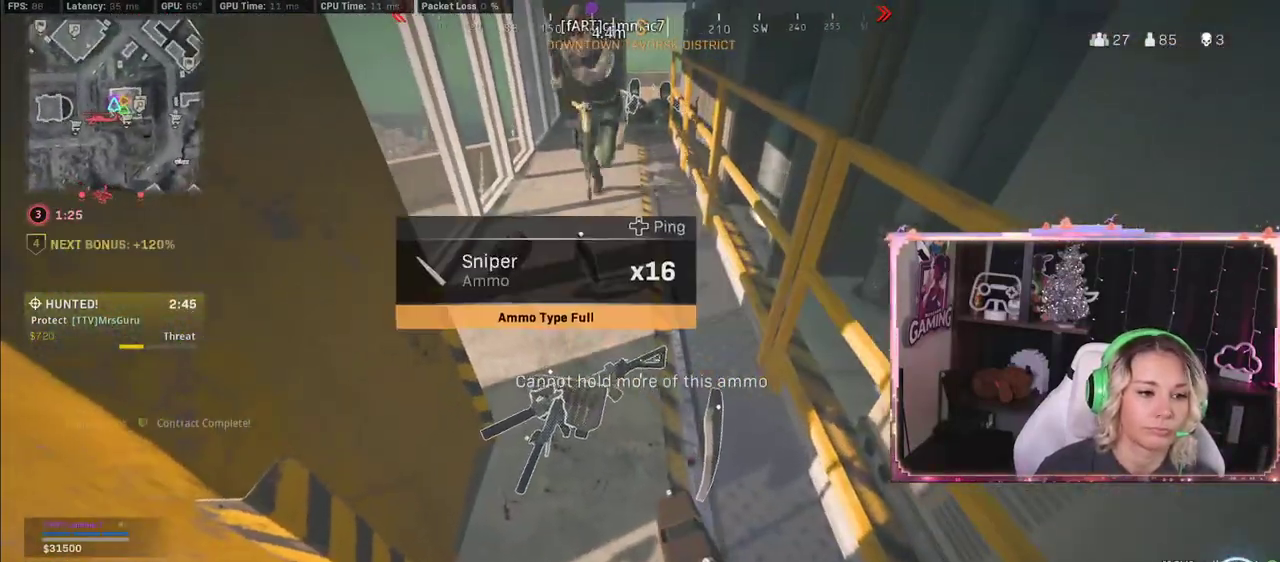
{"buttons": [], "left_stick": "down-right", "right_stick": "center", "events": [[67, "X", "down"], [150, "X", "up"], [317, "X", "down"], [467, "X", "up"], [467, "left_stick", "down-right"]]}
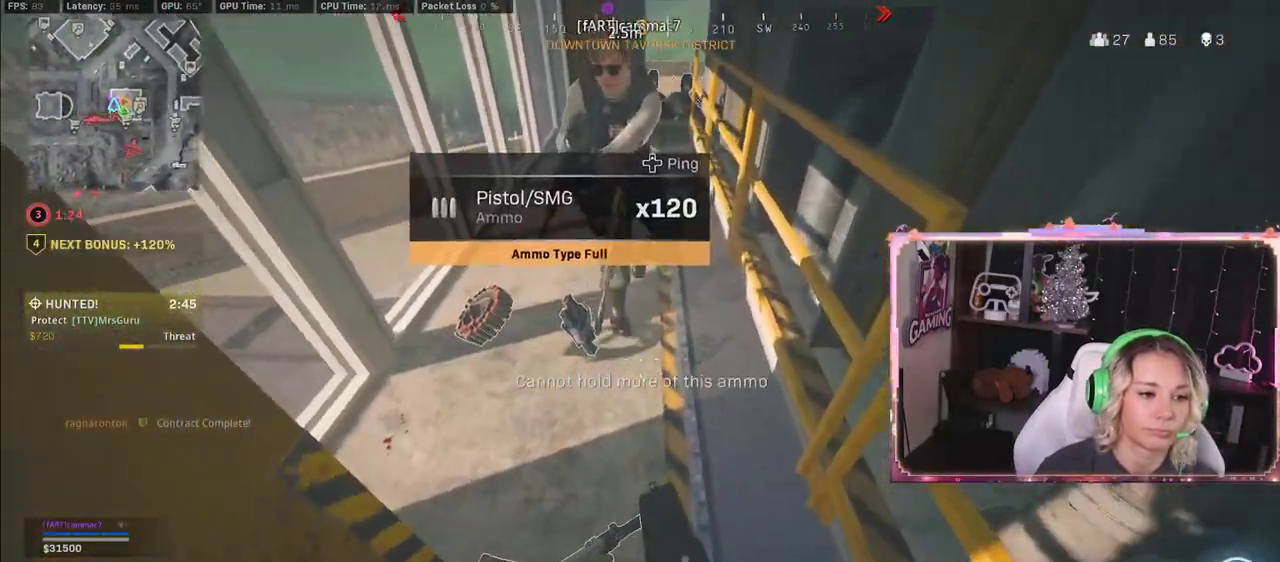
{"buttons": [], "left_stick": "down", "right_stick": "center", "events": [[233, "left_stick", "down"]]}
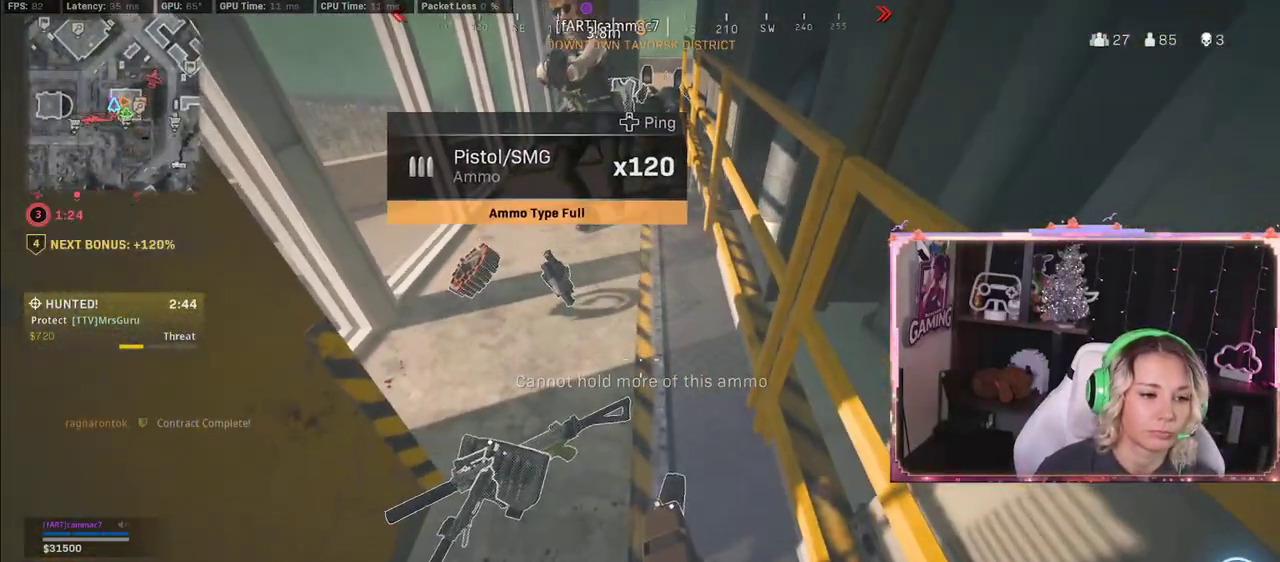
{"buttons": [], "left_stick": "down-right", "right_stick": "left", "events": [[67, "X", "down"], [67, "left_stick", "center"], [317, "X", "up"], [467, "left_stick", "down-right"], [467, "right_stick", "left"]]}
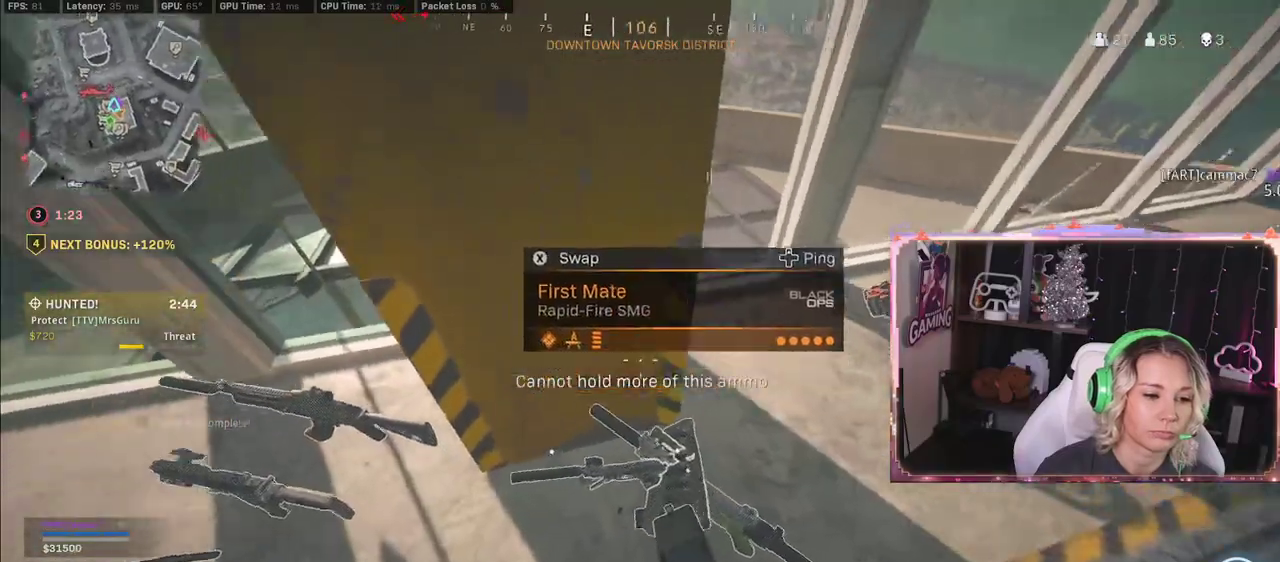
{"buttons": ["X"], "left_stick": "down-right", "right_stick": "center", "events": [[67, "right_stick", "up-left"], [500, "X", "down"], [500, "right_stick", "center"]]}
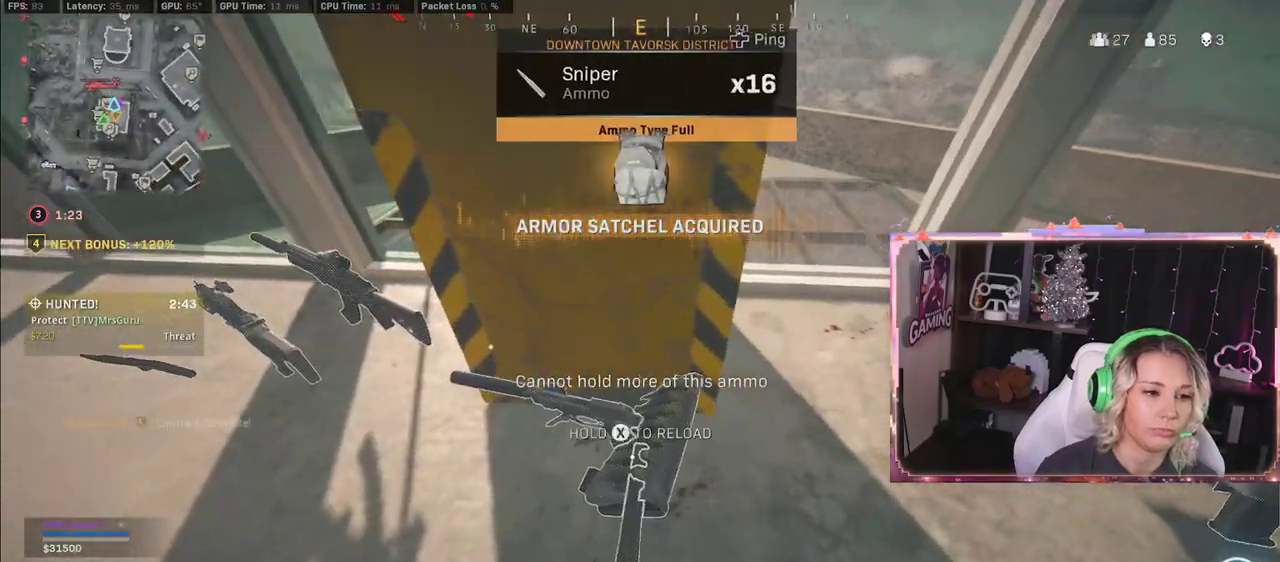
{"buttons": [], "left_stick": "up-right", "right_stick": "up-right", "events": [[167, "X", "up"], [167, "left_stick", "center"], [467, "left_stick", "up-right"], [467, "right_stick", "up-right"]]}
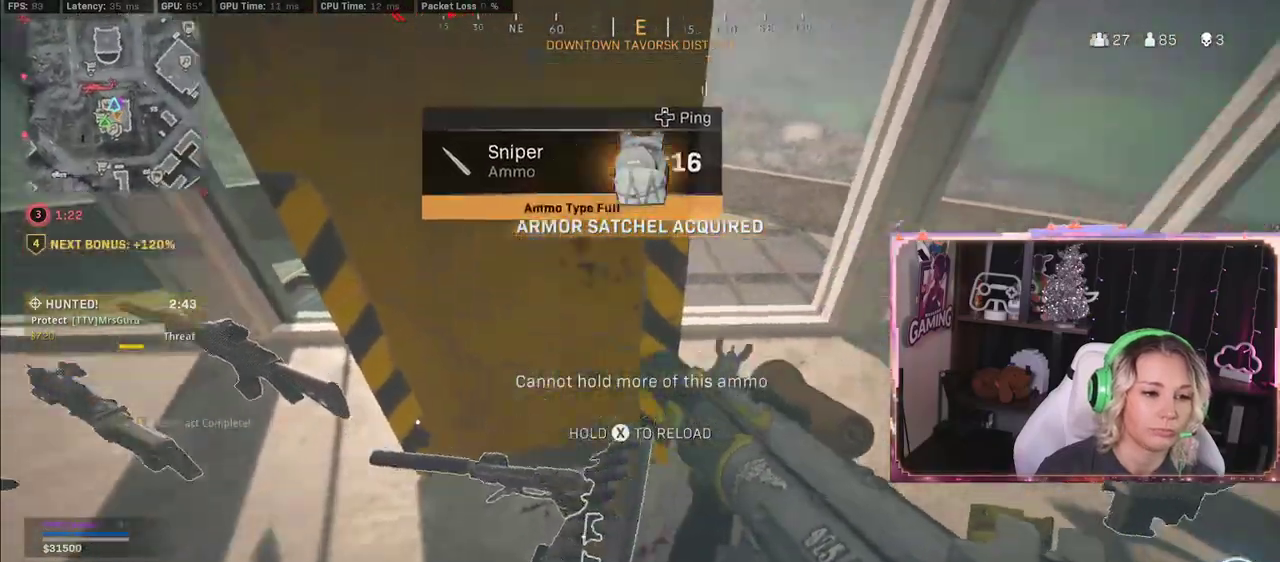
{"buttons": [], "left_stick": "down", "right_stick": "center", "events": [[100, "L3", "down"], [100, "left_stick", "up"], [217, "L3", "up"], [217, "right_stick", "center"], [317, "A", "down"], [317, "left_stick", "down"], [367, "A", "up"]]}
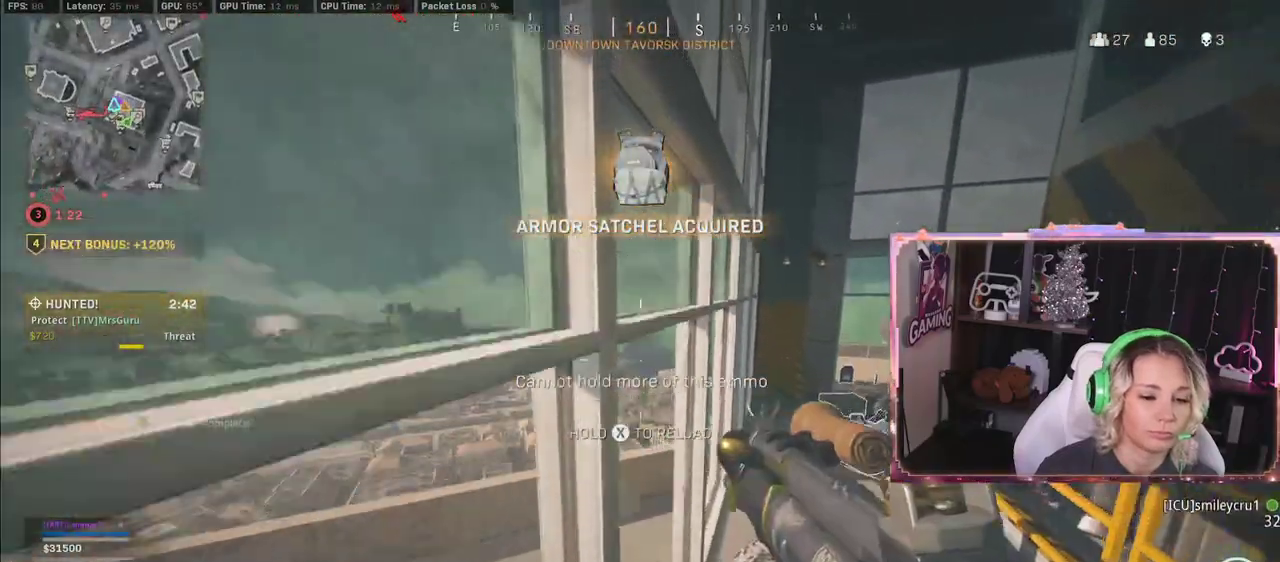
{"buttons": [], "left_stick": "up-right", "right_stick": "center", "events": [[83, "left_stick", "right"], [83, "right_stick", "down-right"], [350, "X", "down"], [350, "right_stick", "center"], [483, "X", "up"], [483, "left_stick", "up-right"]]}
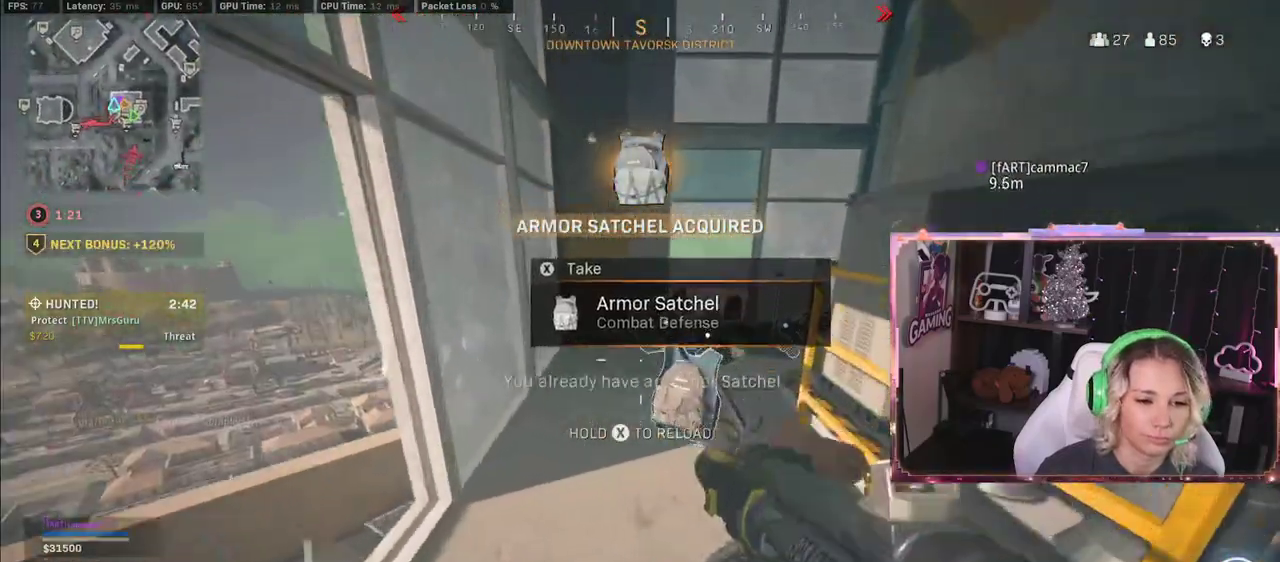
{"buttons": [], "left_stick": "down", "right_stick": "center", "events": [[283, "left_stick", "up-left"], [400, "X", "down"], [400, "left_stick", "down"], [433, "X", "up"]]}
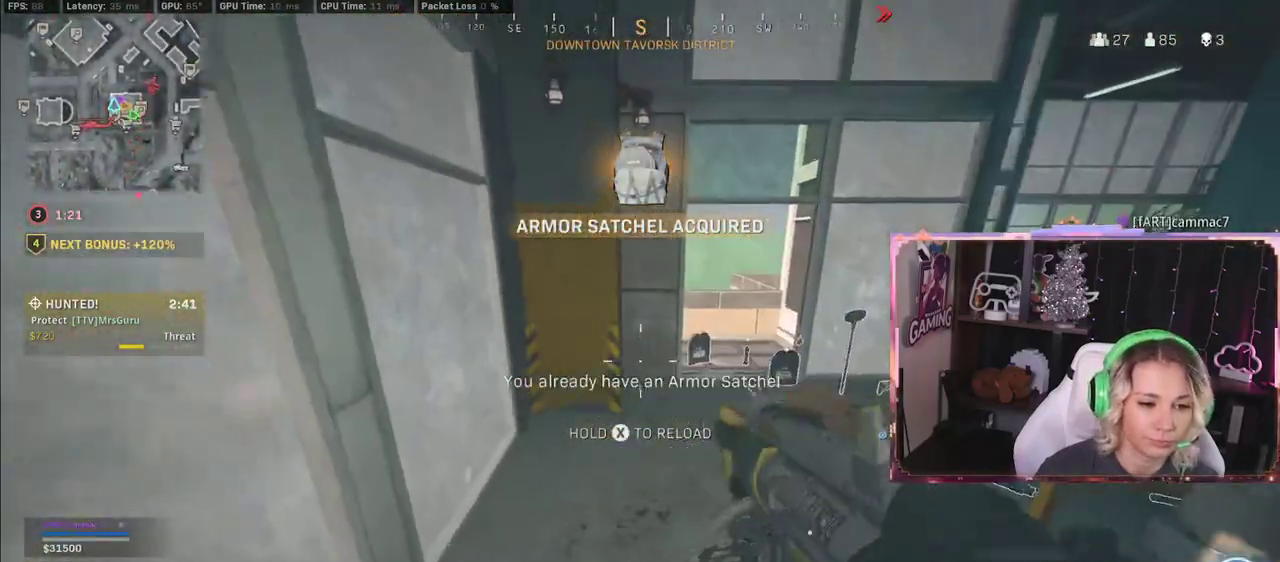
{"buttons": [], "left_stick": "center", "right_stick": "center", "events": [[400, "left_stick", "center"]]}
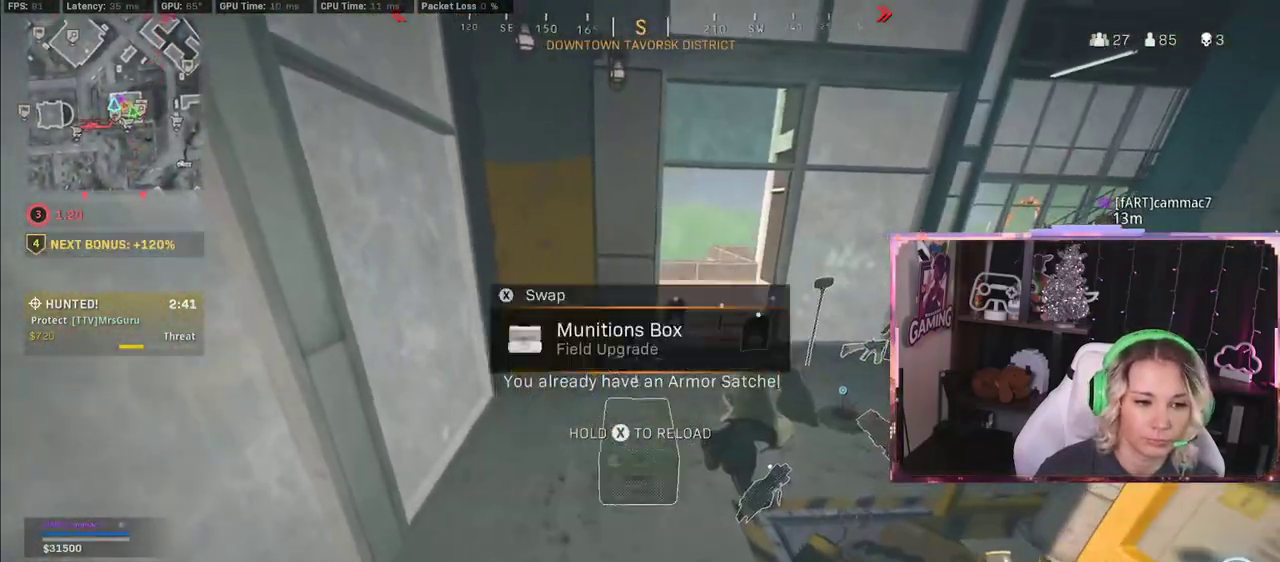
{"buttons": [], "left_stick": "center", "right_stick": "center", "events": []}
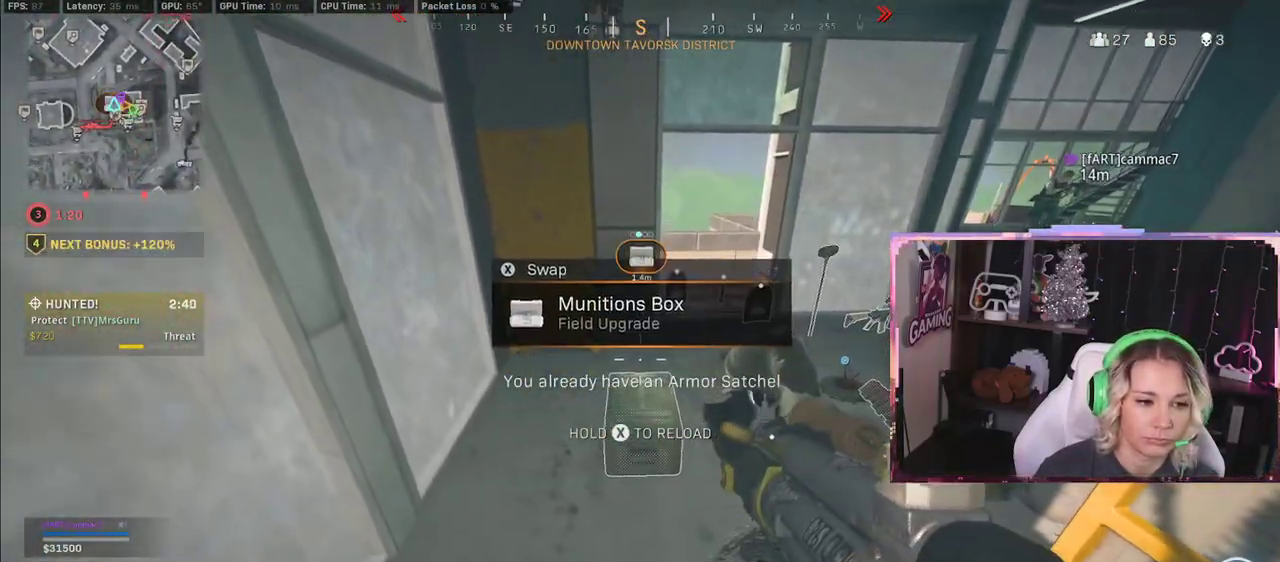
{"buttons": ["DPAD_UP"], "left_stick": "center", "right_stick": "center", "events": [[200, "DPAD_UP", "down"]]}
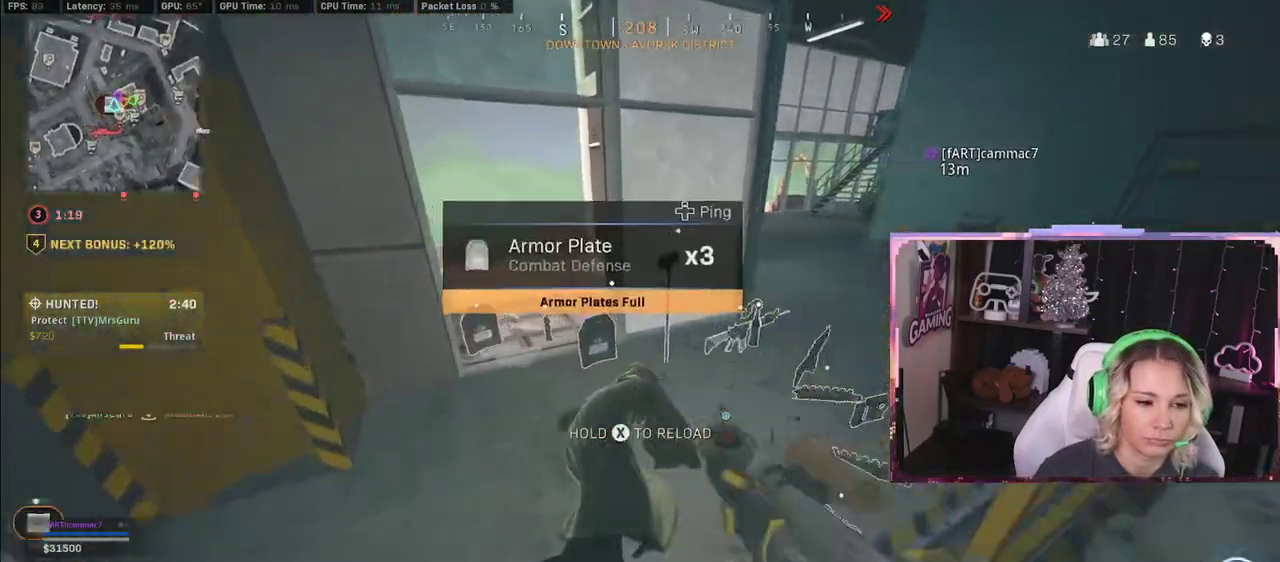
{"buttons": [], "left_stick": "center", "right_stick": "center", "events": [[167, "DPAD_UP", "up"], [167, "left_stick", "up-left"], [167, "right_stick", "right"], [400, "left_stick", "center"], [400, "right_stick", "center"]]}
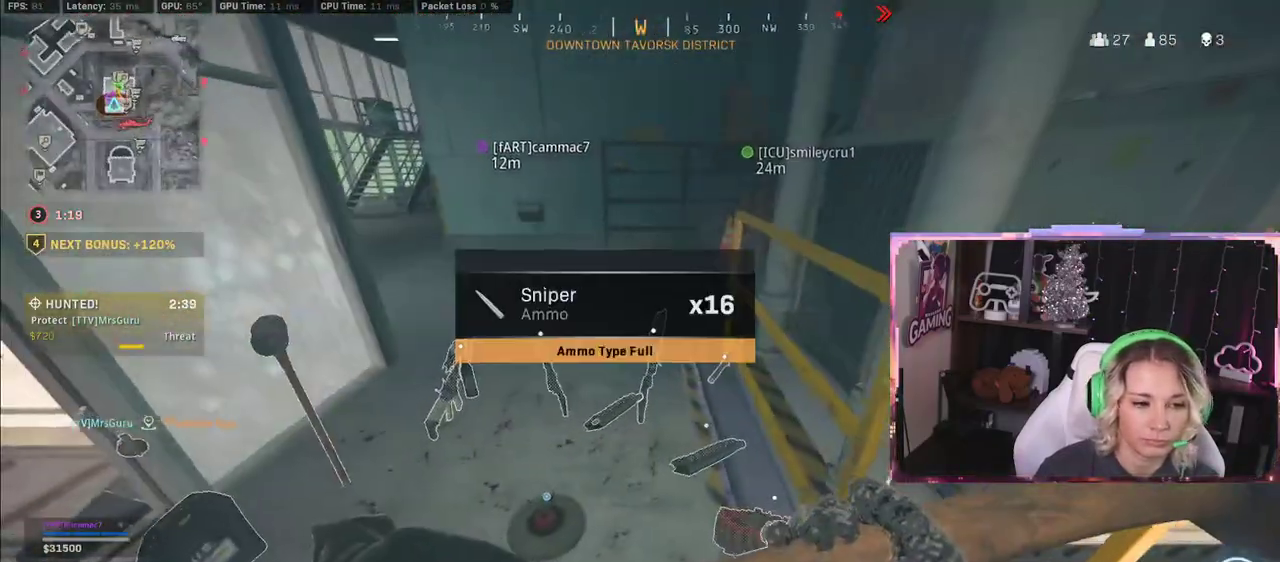
{"buttons": [], "left_stick": "center", "right_stick": "center", "events": []}
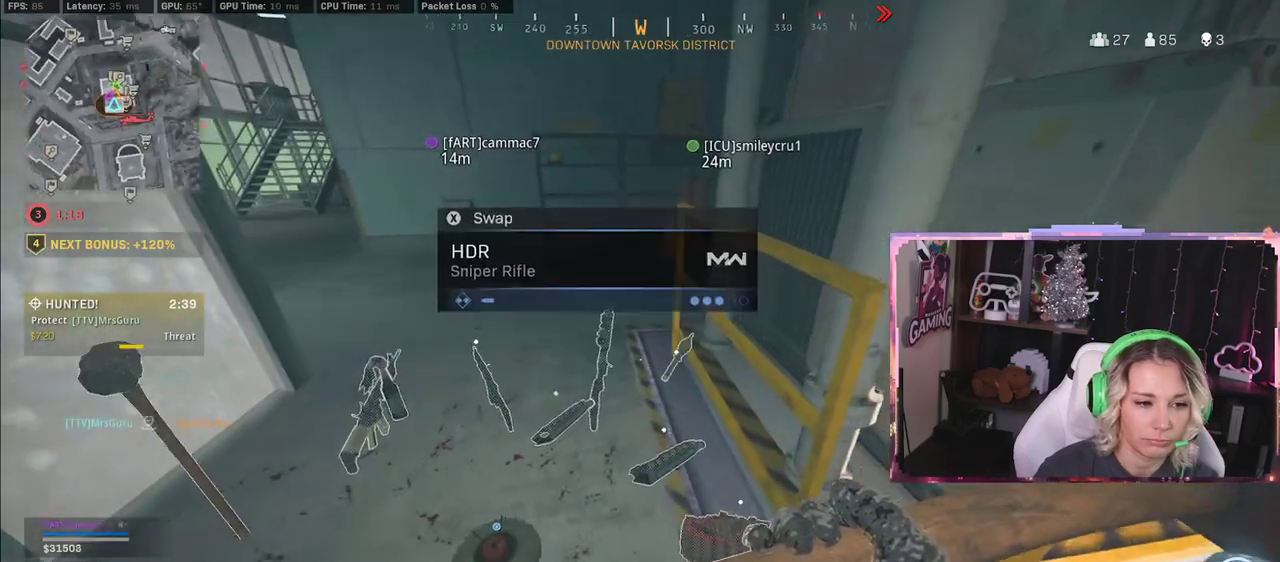
{"buttons": [], "left_stick": "center", "right_stick": "center", "events": []}
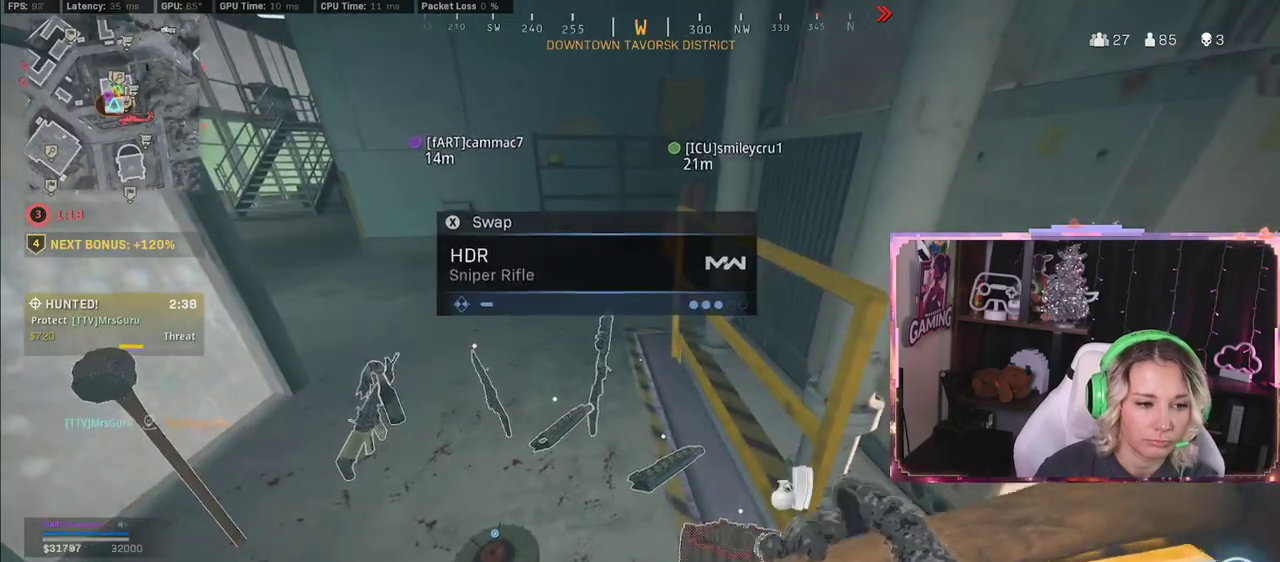
{"buttons": [], "left_stick": "center", "right_stick": "center", "events": [[100, "X", "down"], [133, "X", "up"], [167, "X", "down"], [333, "X", "up"]]}
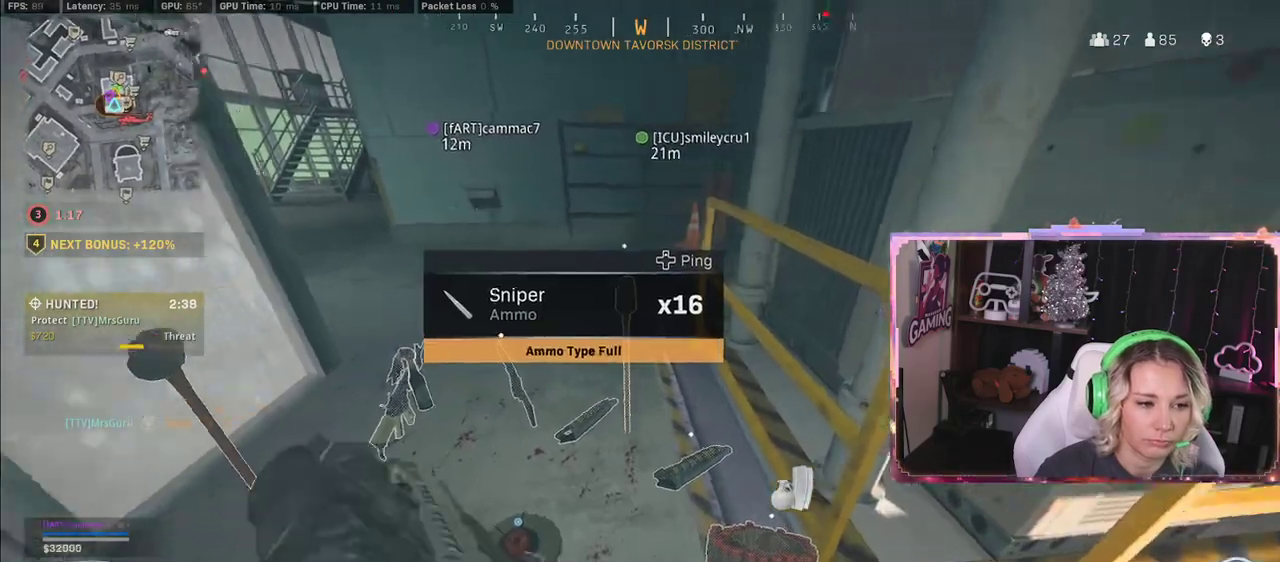
{"buttons": [], "left_stick": "right", "right_stick": "left", "events": [[150, "right_stick", "left"], [367, "left_stick", "right"]]}
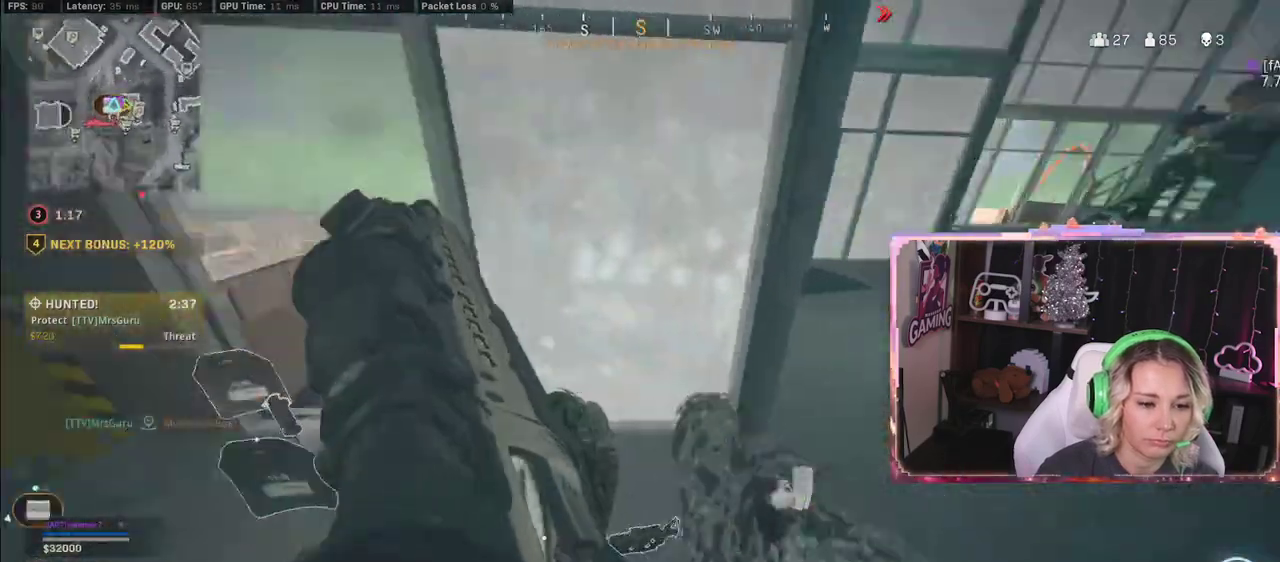
{"buttons": [], "left_stick": "up-left", "right_stick": "center", "events": [[217, "left_stick", "up-right"], [350, "left_stick", "up-left"], [383, "right_stick", "center"]]}
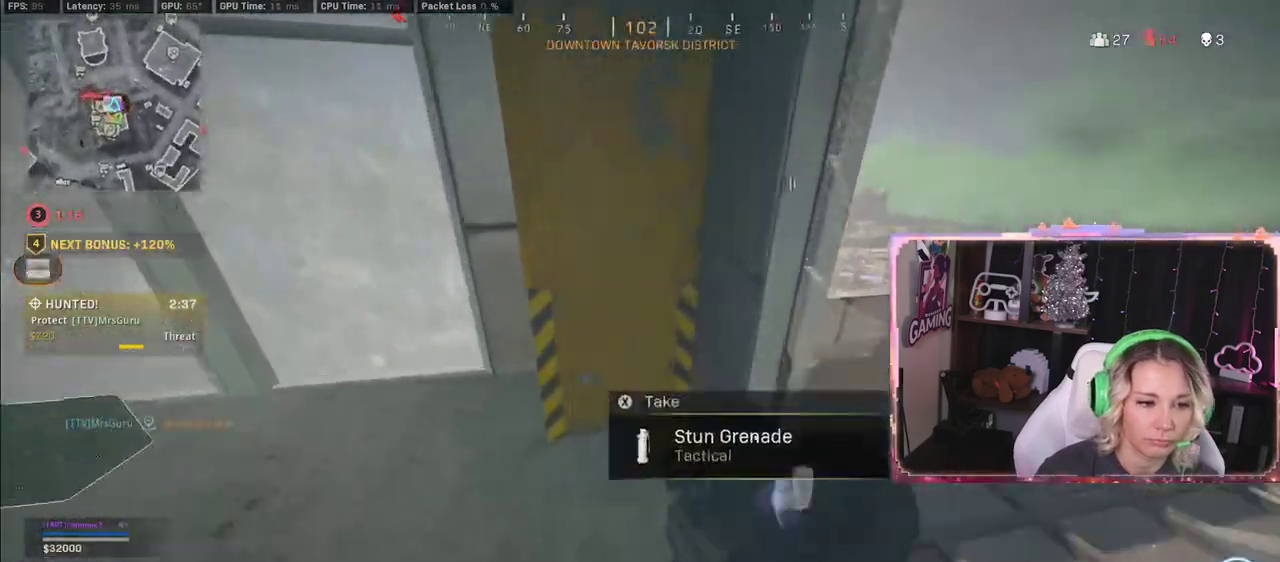
{"buttons": ["A"], "left_stick": "up-right", "right_stick": "center", "events": [[100, "right_stick", "left"], [417, "A", "down"], [417, "left_stick", "up-right"], [417, "right_stick", "center"]]}
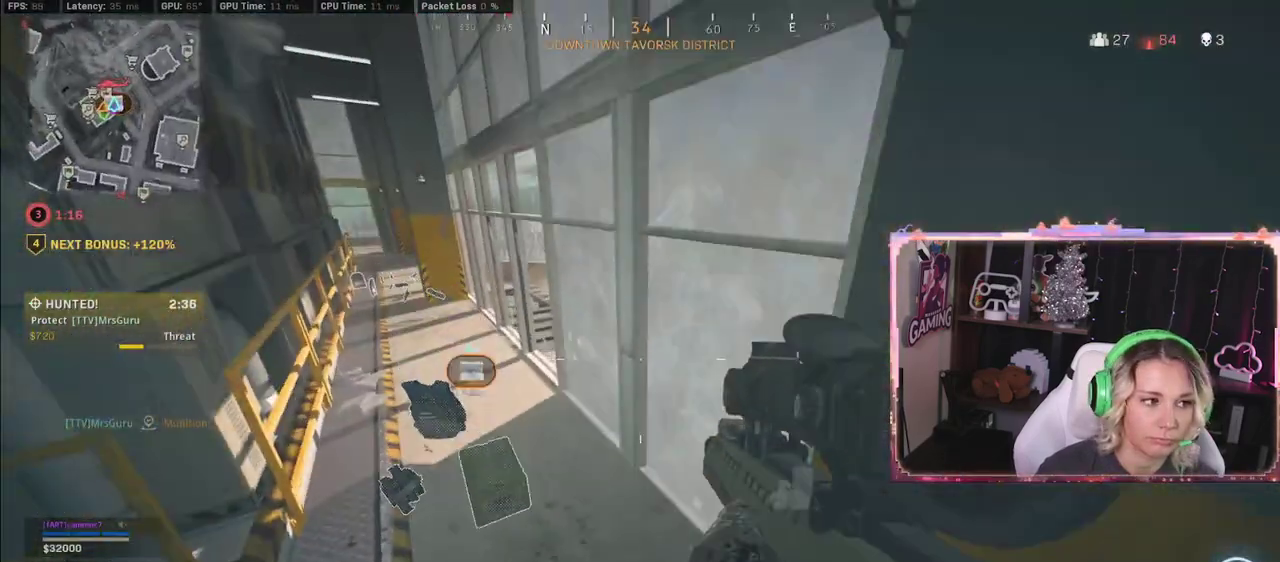
{"buttons": ["X"], "left_stick": "up", "right_stick": "center", "events": [[67, "A", "up"], [67, "left_stick", "center"], [117, "X", "down"], [400, "left_stick", "up"]]}
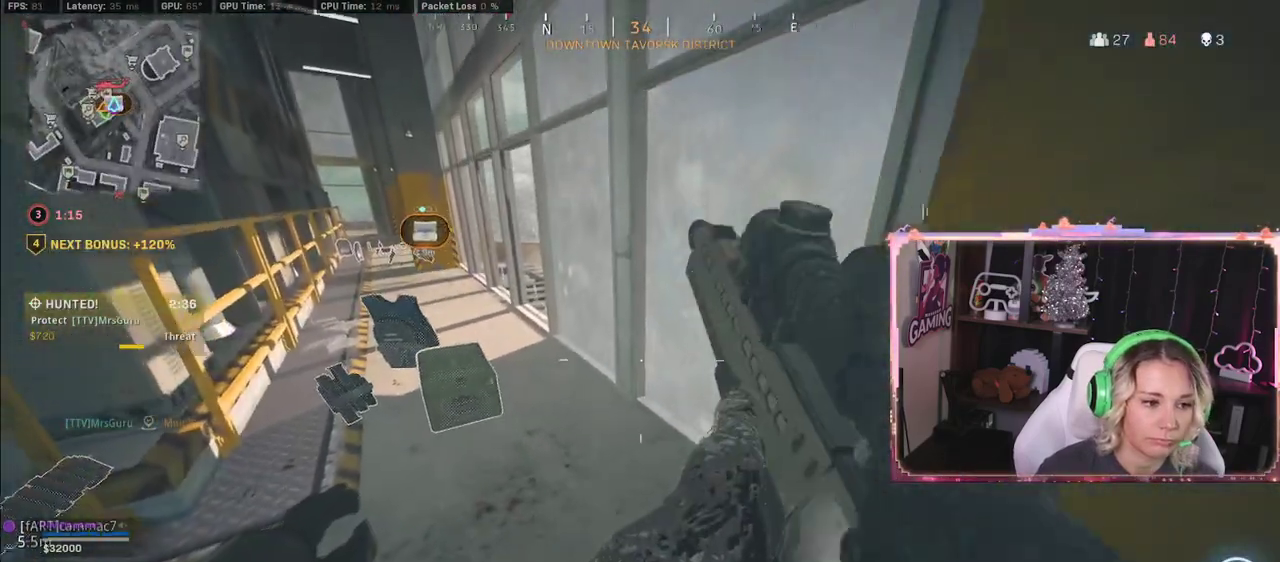
{"buttons": [], "left_stick": "up", "right_stick": "left", "events": [[433, "X", "up"], [467, "right_stick", "left"]]}
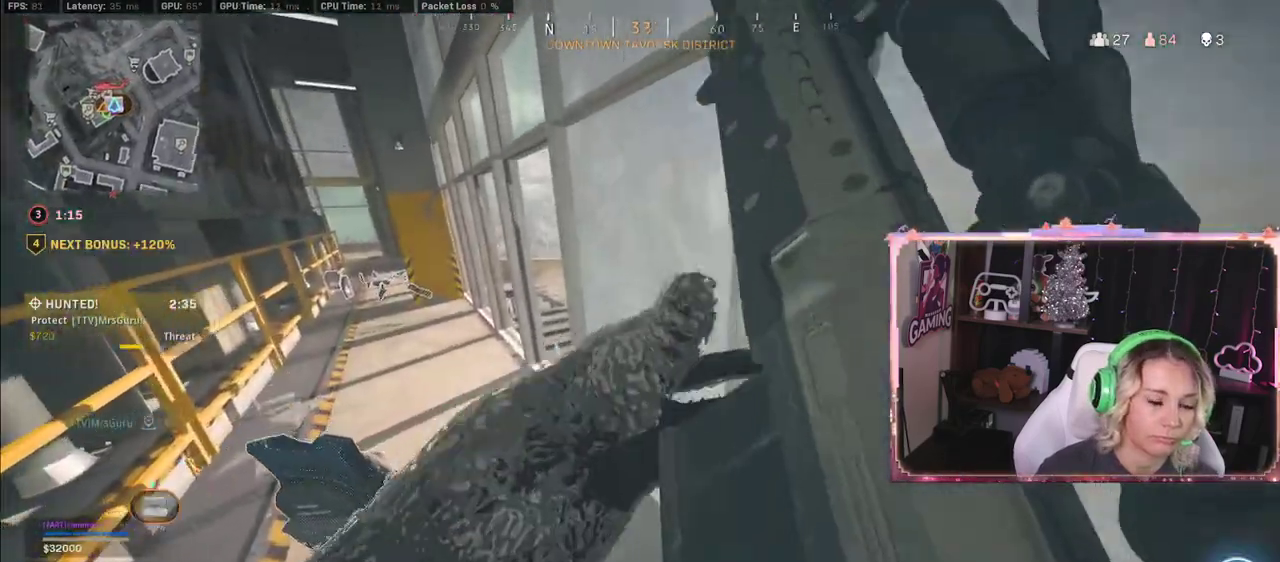
{"buttons": [], "left_stick": "center", "right_stick": "center", "events": [[250, "A", "down"], [250, "left_stick", "up-right"], [250, "right_stick", "center"], [500, "A", "up"], [500, "left_stick", "center"]]}
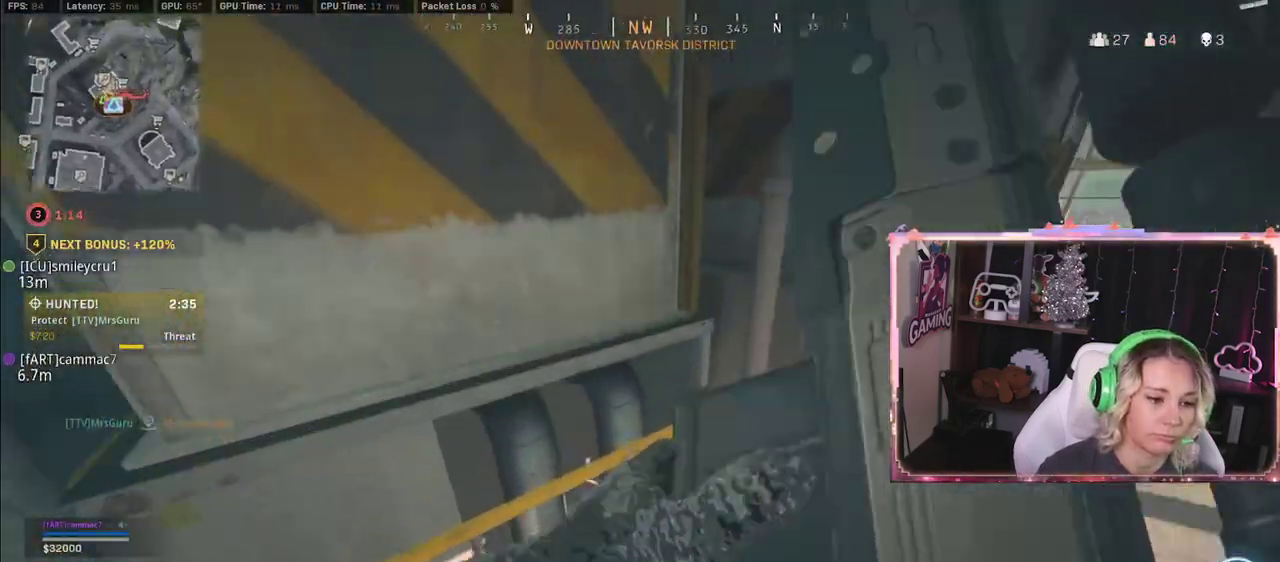
{"buttons": ["A"], "left_stick": "down", "right_stick": "center", "events": [[33, "right_stick", "left"], [233, "left_stick", "down"], [483, "A", "down"], [483, "right_stick", "center"]]}
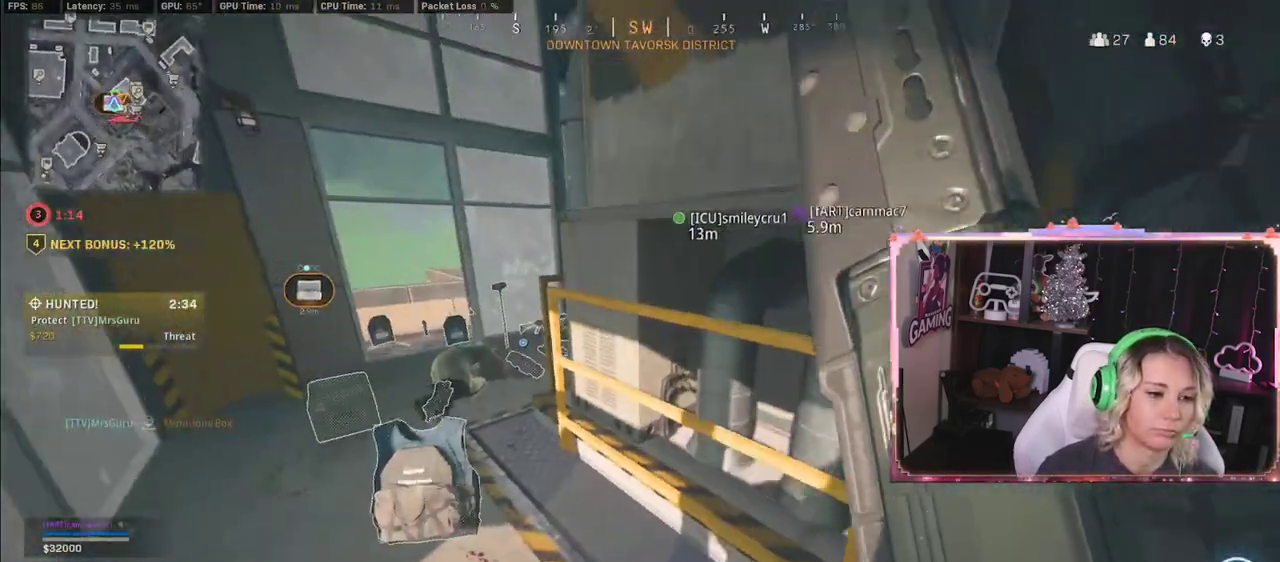
{"buttons": [], "left_stick": "right", "right_stick": "center", "events": [[150, "left_stick", "down-left"], [317, "A", "up"], [317, "left_stick", "right"], [317, "right_stick", "left"], [383, "right_stick", "center"]]}
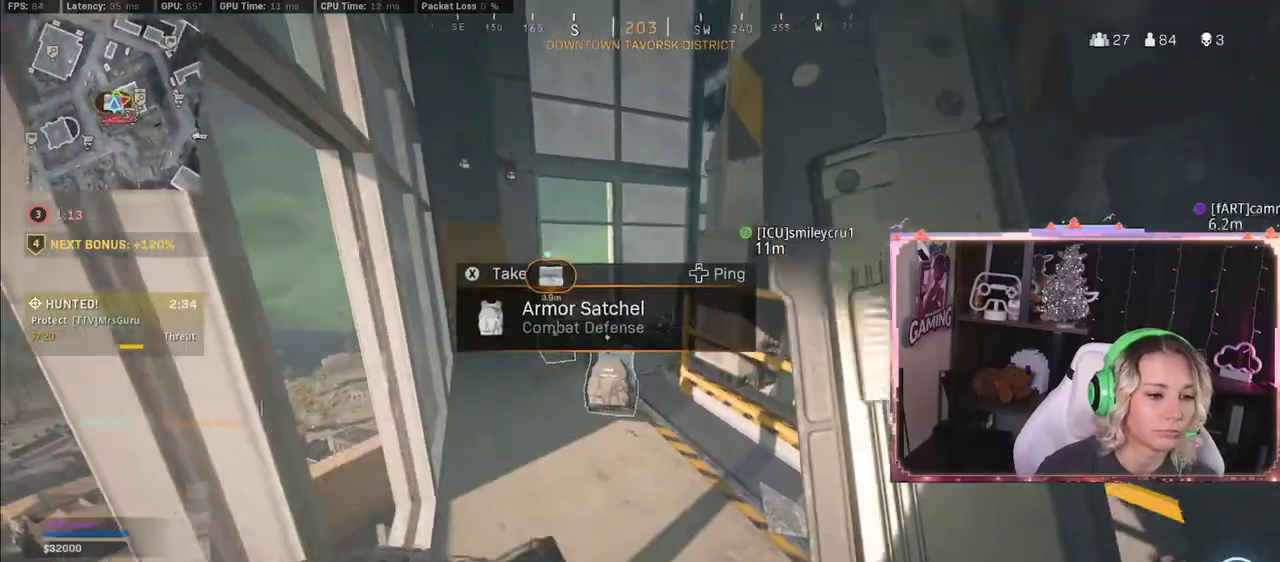
{"buttons": [], "left_stick": "center", "right_stick": "center", "events": [[217, "left_stick", "center"], [267, "DPAD_UP", "down"], [500, "DPAD_UP", "up"]]}